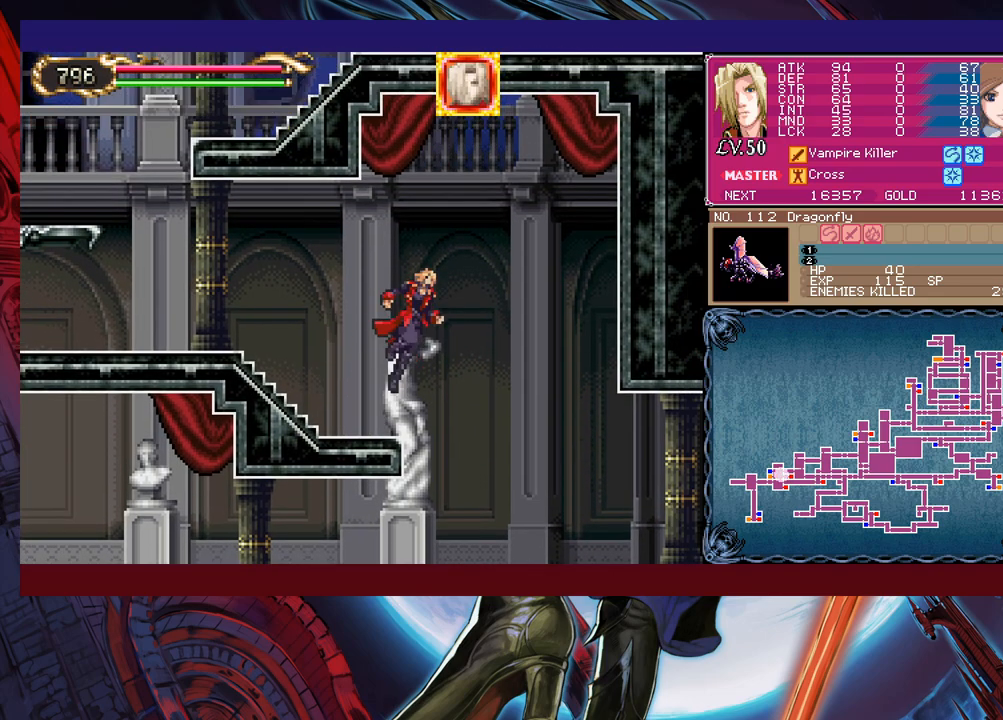
Gameplay with a controller (Xbox layout); each line is a JSON object with the inputs held at the frame after it. "events" lists button and stick changes between this image and that frame as [ms after this image, input, new state], when the widget could be followed in between. Not read: L2 R2 right_stick.
{"buttons": [], "left_stick": "left", "events": [[17, "B", "up"], [333, "left_stick", "center"], [383, "left_stick", "left"]]}
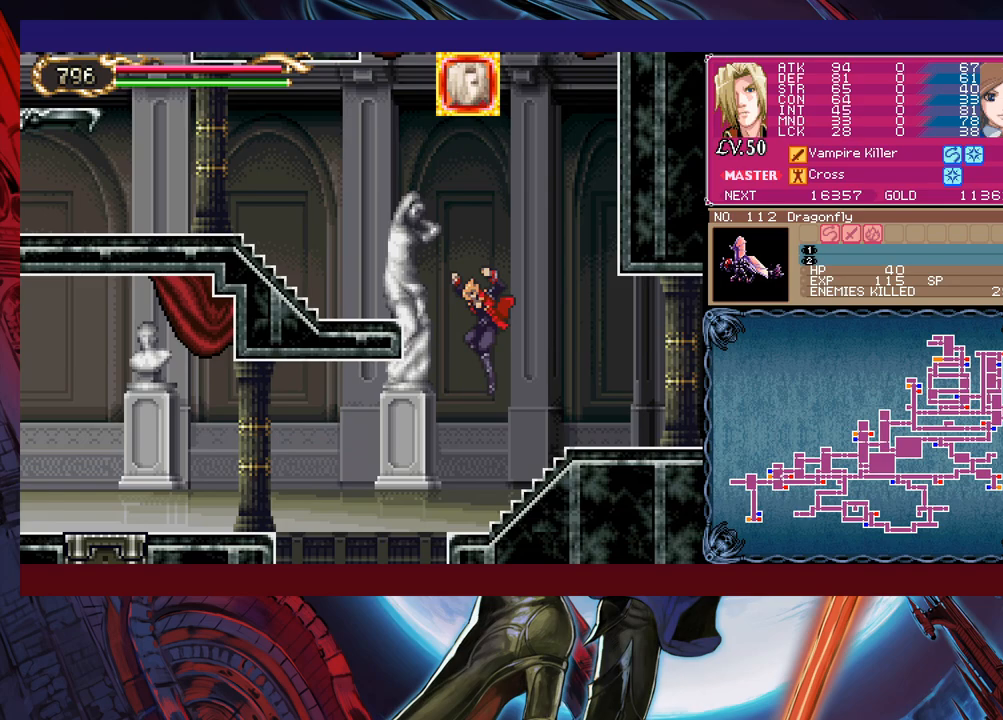
{"buttons": ["B"], "left_stick": "center", "events": [[33, "left_stick", "center"], [83, "left_stick", "right"], [217, "left_stick", "center"], [317, "left_stick", "left"], [333, "B", "down"], [417, "left_stick", "center"]]}
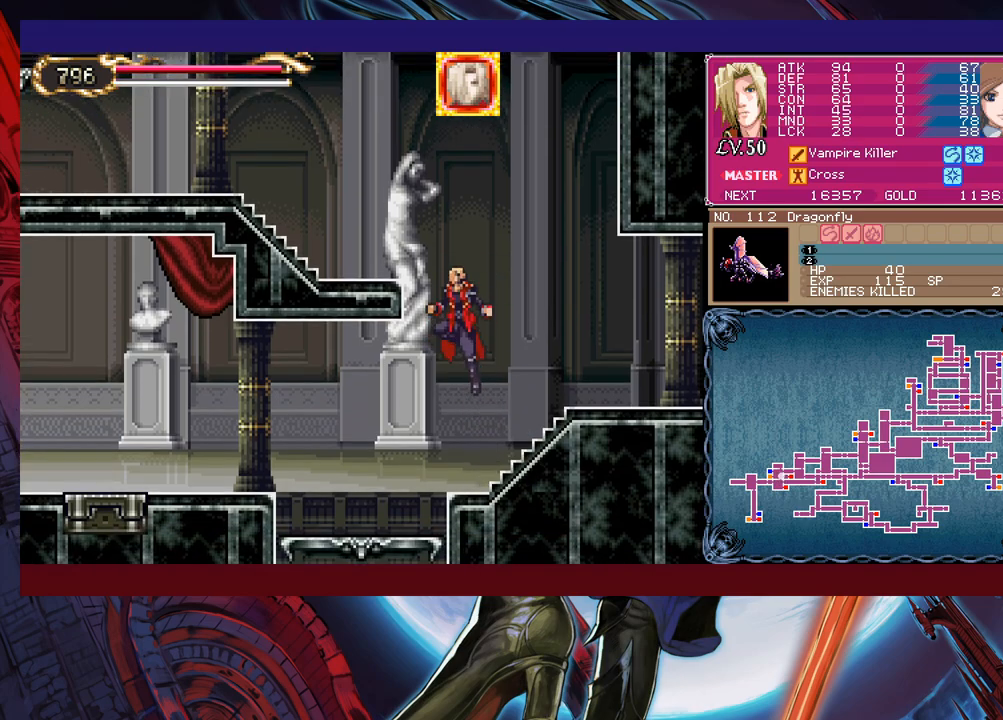
{"buttons": [], "left_stick": "left", "events": [[133, "B", "up"], [133, "left_stick", "left"], [183, "B", "down"], [367, "B", "up"]]}
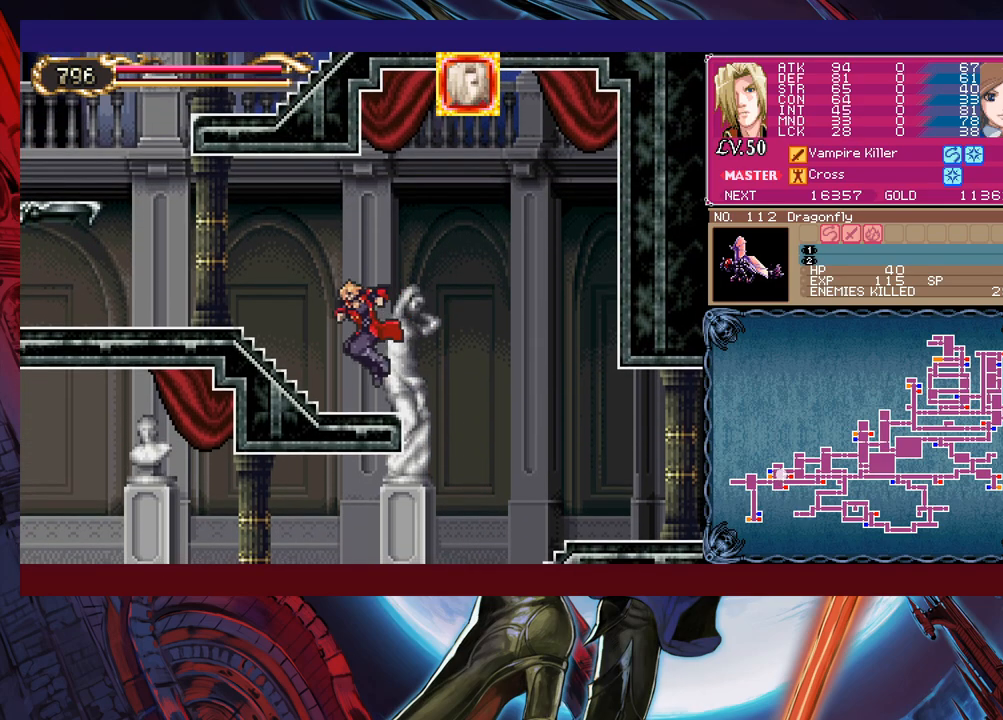
{"buttons": [], "left_stick": "left", "events": [[183, "B", "down"], [333, "B", "up"]]}
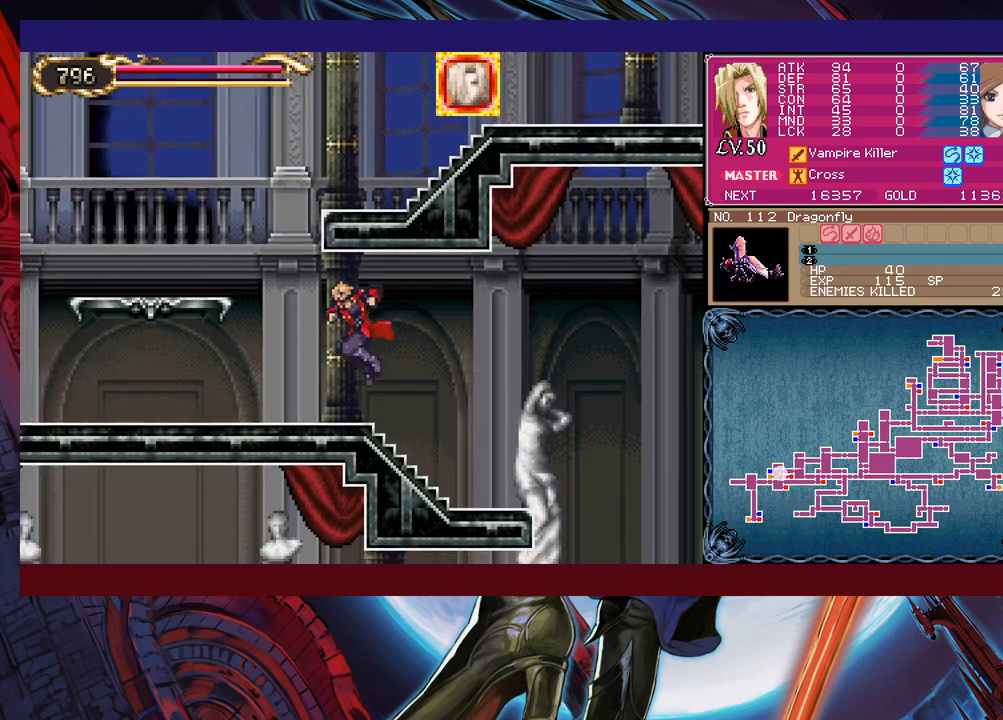
{"buttons": [], "left_stick": "right", "events": [[267, "left_stick", "right"]]}
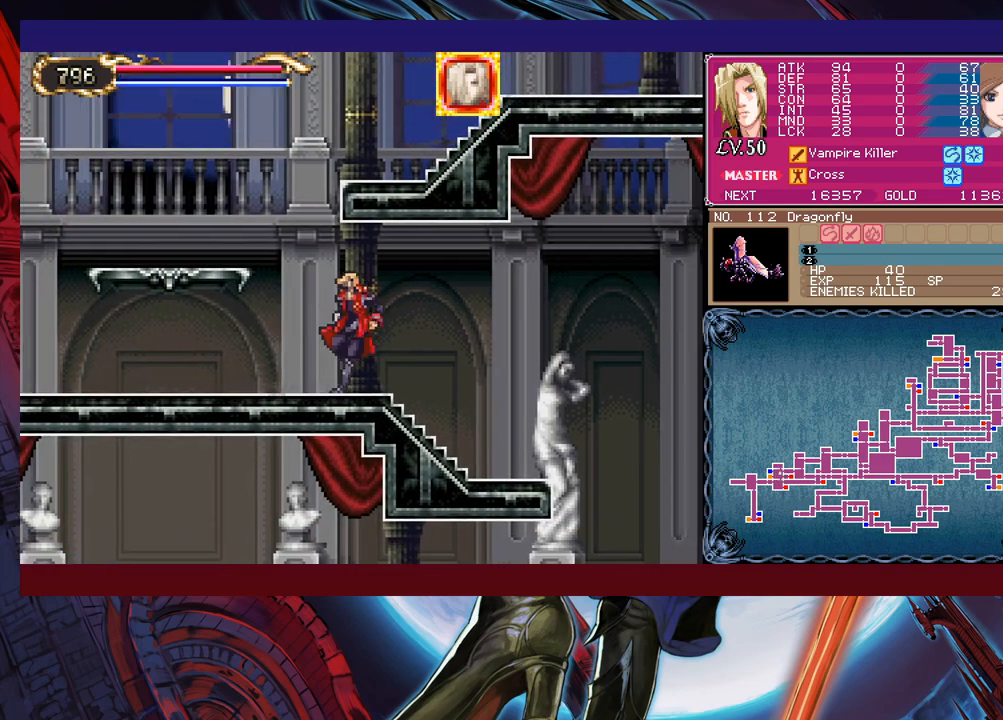
{"buttons": [], "left_stick": "right", "events": [[333, "left_stick", "left"], [367, "Y", "down"], [383, "B", "down"], [383, "Y", "up"], [433, "left_stick", "right"], [467, "B", "up"]]}
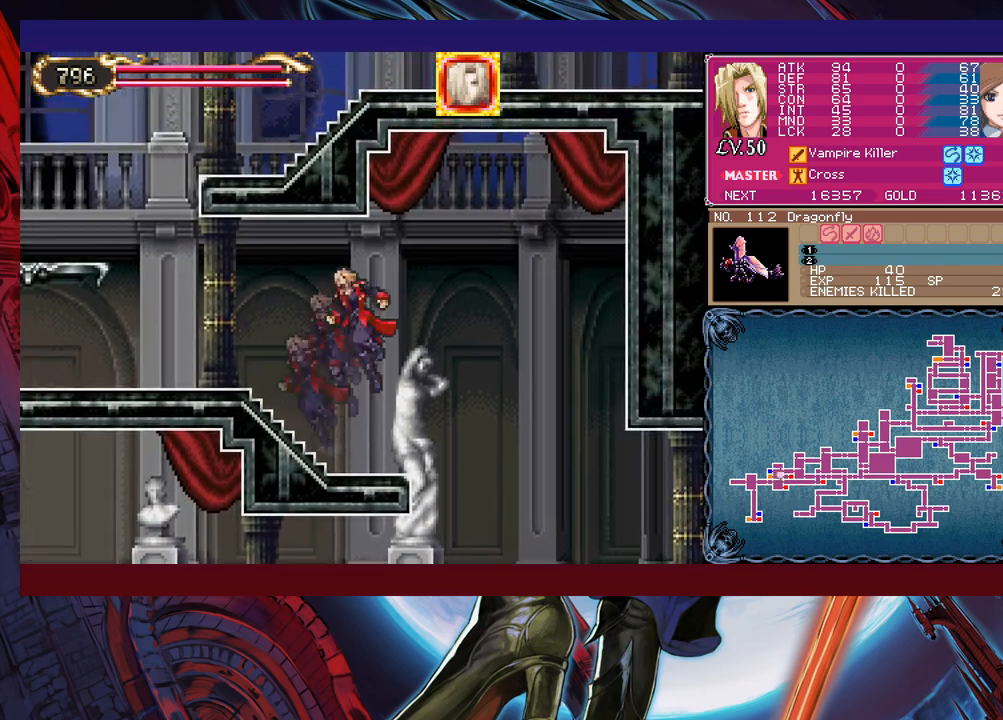
{"buttons": ["B"], "left_stick": "right", "events": [[483, "B", "down"]]}
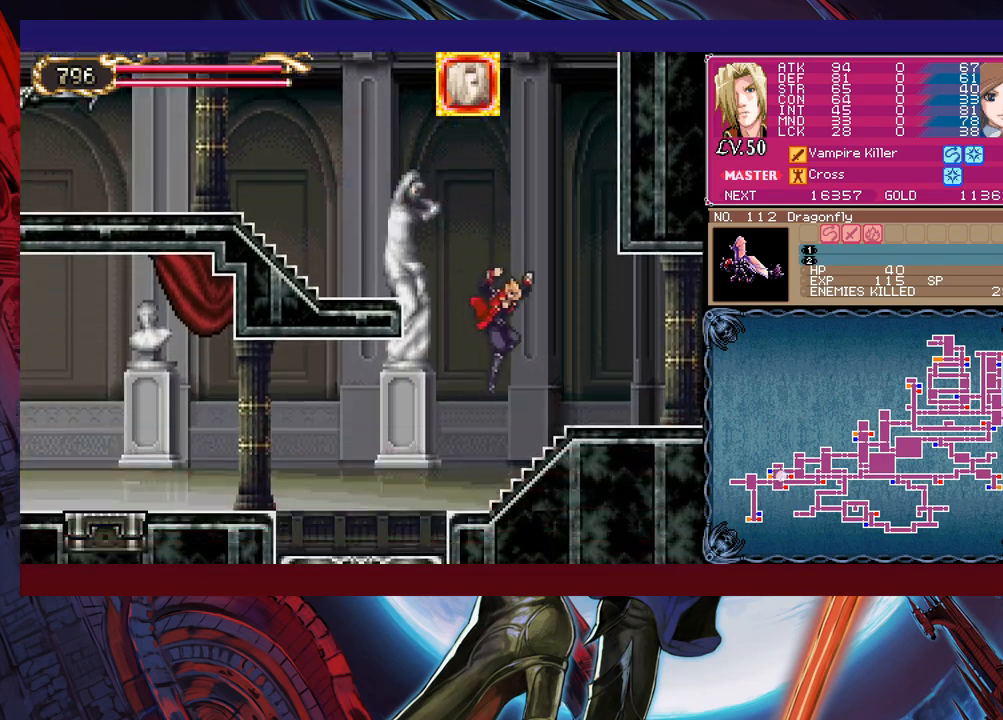
{"buttons": ["Y"], "left_stick": "left", "events": [[83, "B", "up"], [433, "left_stick", "left"], [483, "Y", "down"]]}
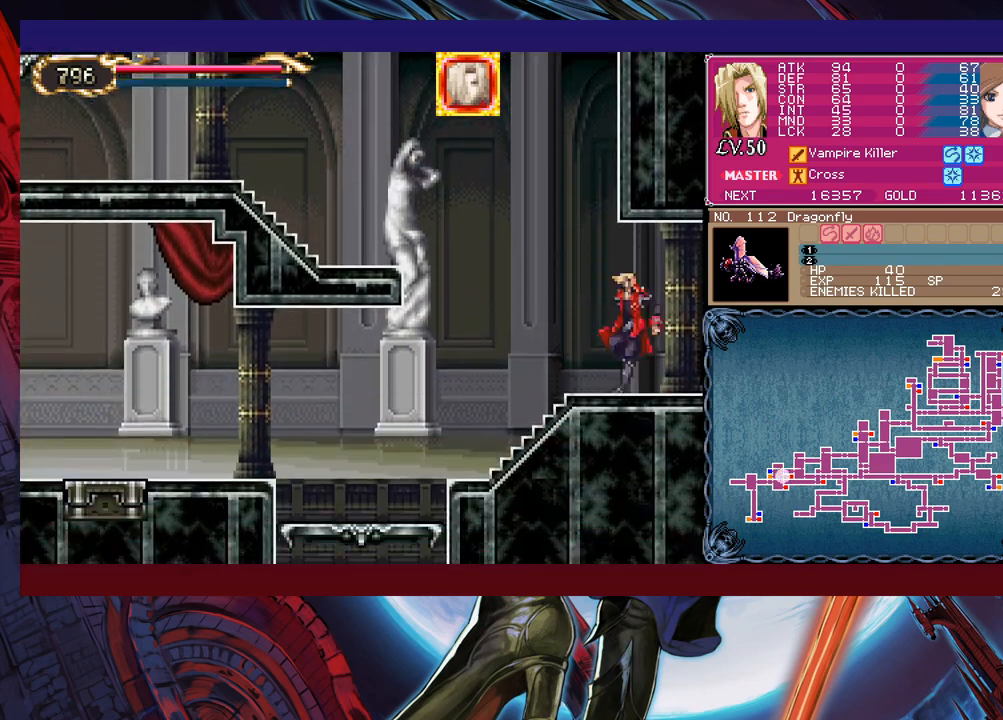
{"buttons": [], "left_stick": "left", "events": [[17, "B", "down"], [17, "Y", "up"], [33, "left_stick", "right"], [67, "B", "up"], [483, "left_stick", "left"]]}
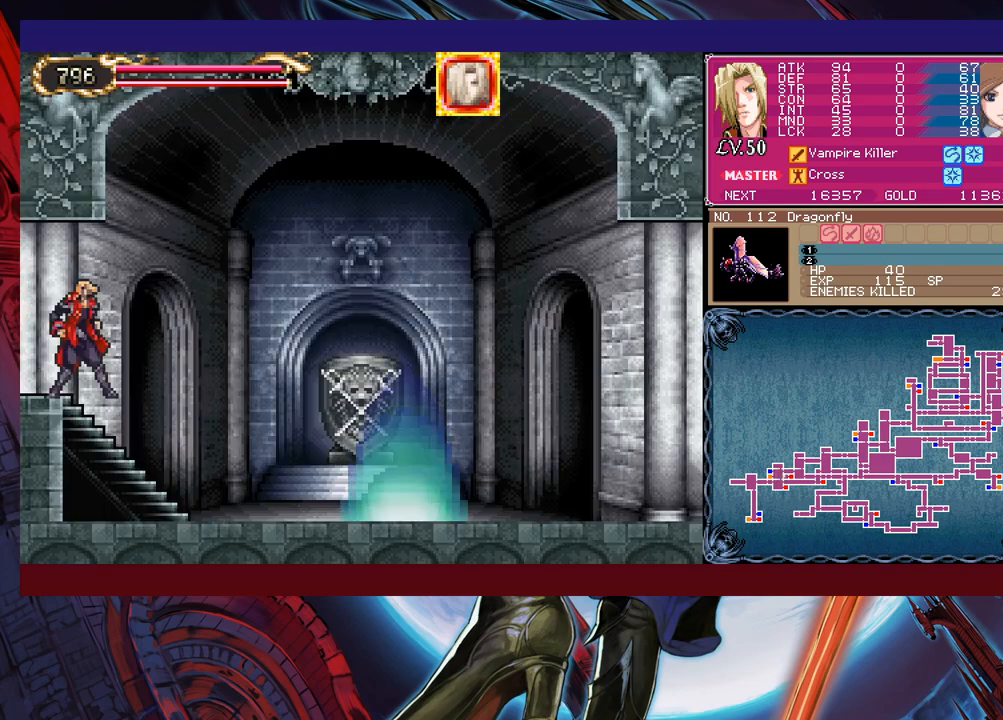
{"buttons": [], "left_stick": "right", "events": [[17, "Y", "down"], [33, "B", "down"], [33, "Y", "up"], [83, "B", "up"], [83, "left_stick", "right"]]}
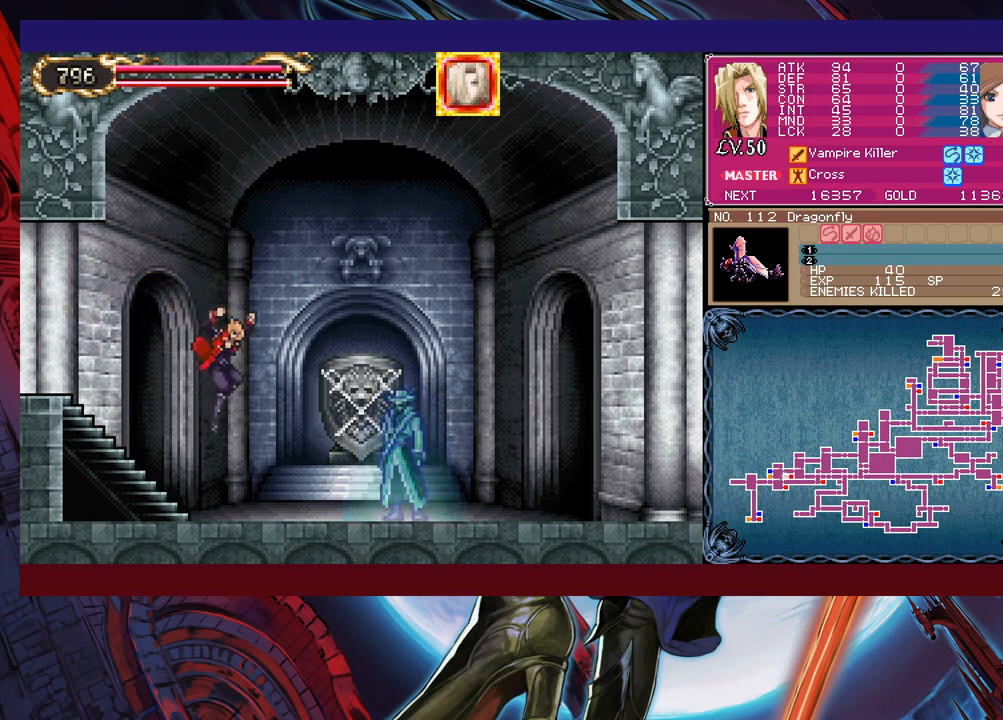
{"buttons": [], "left_stick": "right", "events": [[133, "Y", "down"], [133, "left_stick", "left"], [183, "B", "down"], [183, "Y", "up"], [233, "B", "up"], [267, "left_stick", "right"]]}
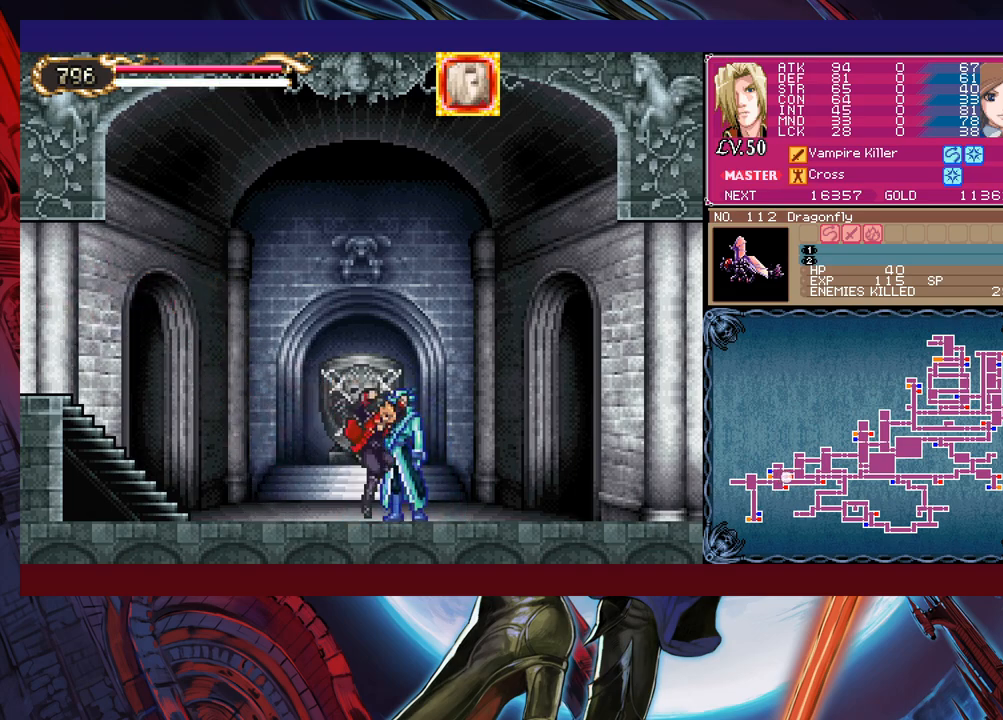
{"buttons": [], "left_stick": "right", "events": [[17, "left_stick", "left"], [33, "Y", "down"], [83, "Y", "up"], [117, "left_stick", "right"], [317, "left_stick", "left"], [333, "Y", "down"], [367, "B", "down"], [367, "Y", "up"], [383, "B", "up"], [383, "left_stick", "right"]]}
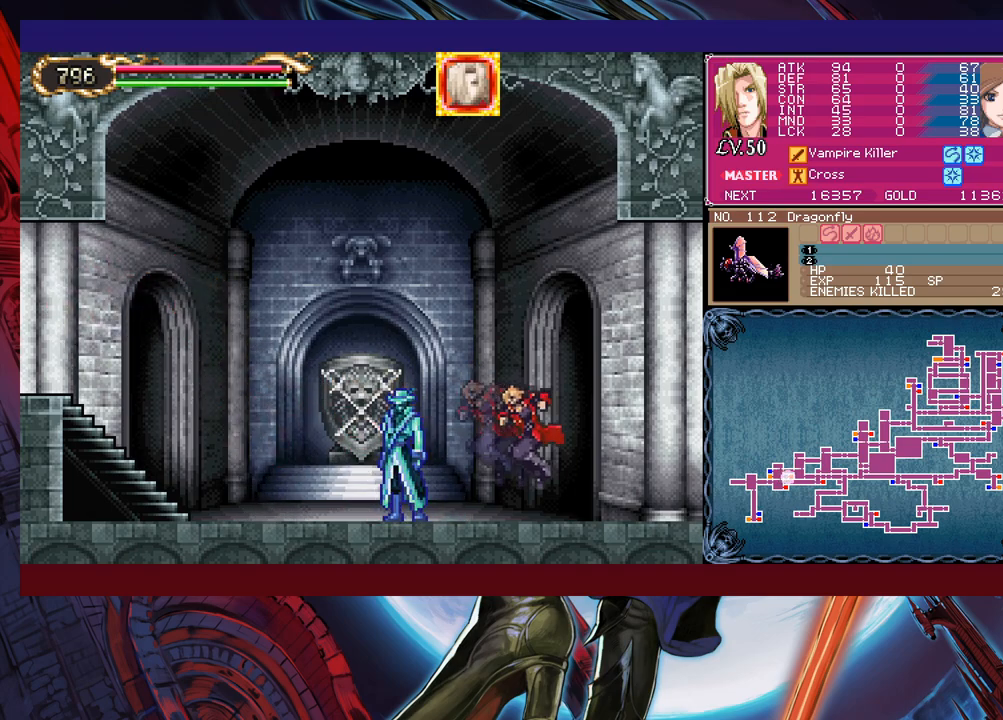
{"buttons": [], "left_stick": "down-right", "events": [[133, "Y", "down"], [133, "left_stick", "left"], [183, "Y", "up"], [233, "left_stick", "down-right"]]}
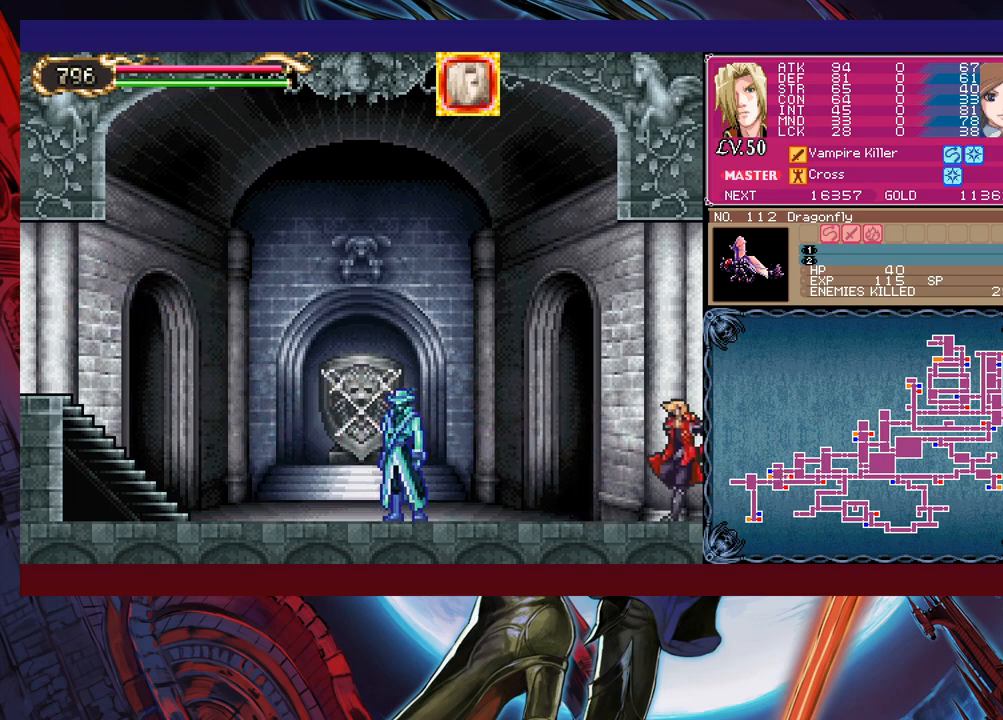
{"buttons": ["B"], "left_stick": "left", "events": [[117, "left_stick", "left"], [133, "Y", "down"], [183, "B", "down"], [183, "Y", "up"], [183, "left_stick", "right"], [217, "B", "up"], [433, "left_stick", "left"], [467, "Y", "down"], [483, "B", "down"], [483, "Y", "up"]]}
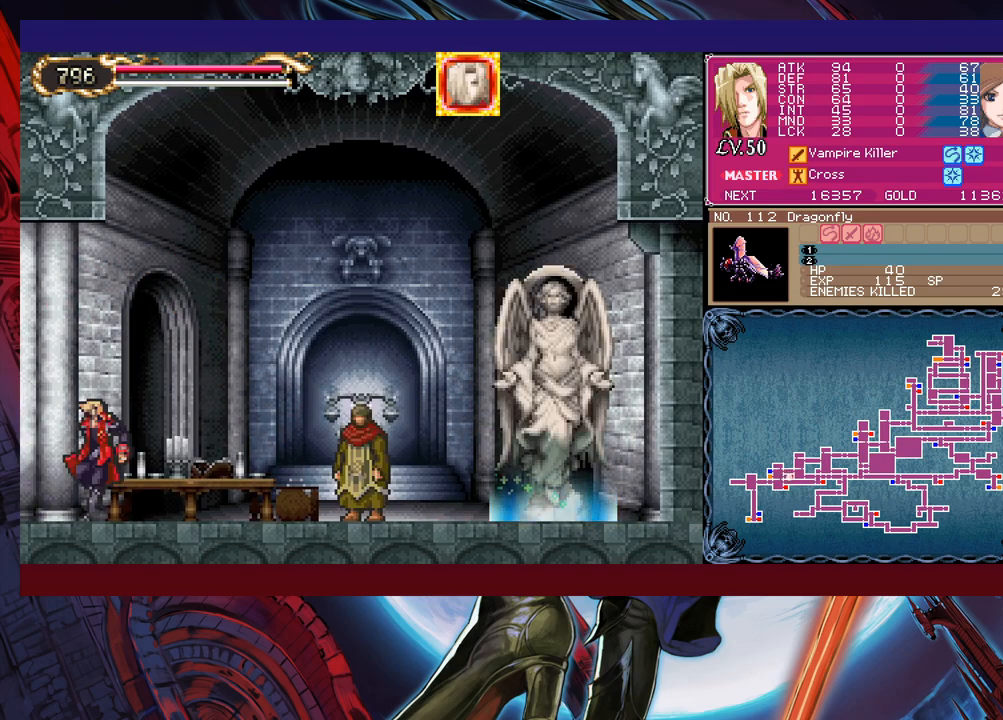
{"buttons": [], "left_stick": "right", "events": [[17, "B", "up"], [33, "left_stick", "right"], [233, "left_stick", "left"], [267, "Y", "down"], [283, "B", "down"], [283, "Y", "up"], [317, "B", "up"], [333, "left_stick", "right"]]}
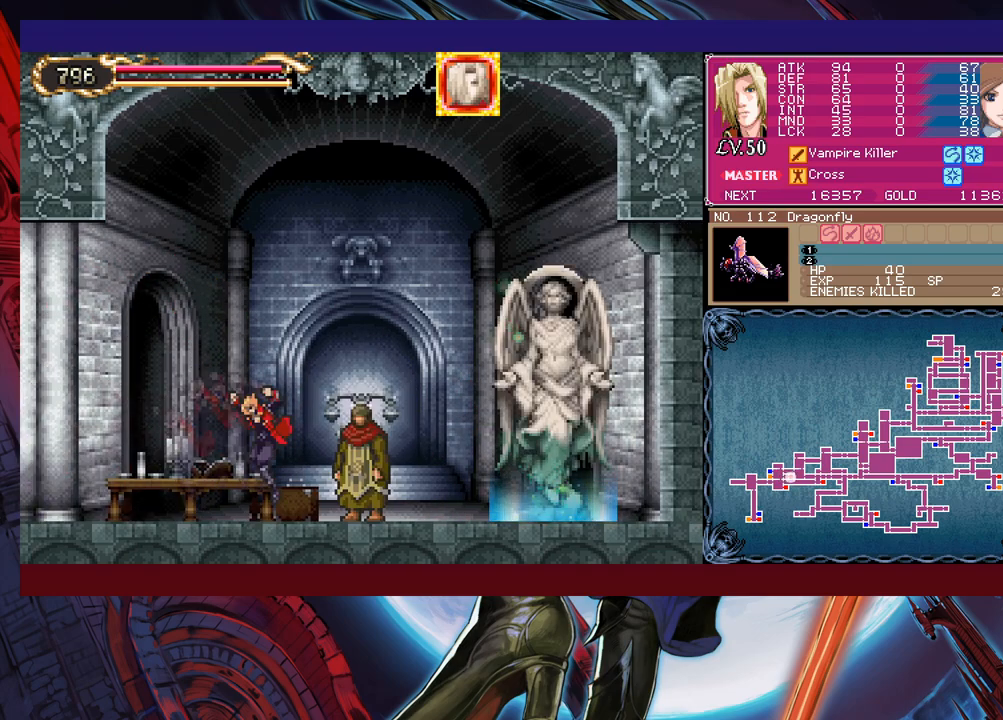
{"buttons": [], "left_stick": "center", "events": [[233, "left_stick", "up"], [317, "left_stick", "center"]]}
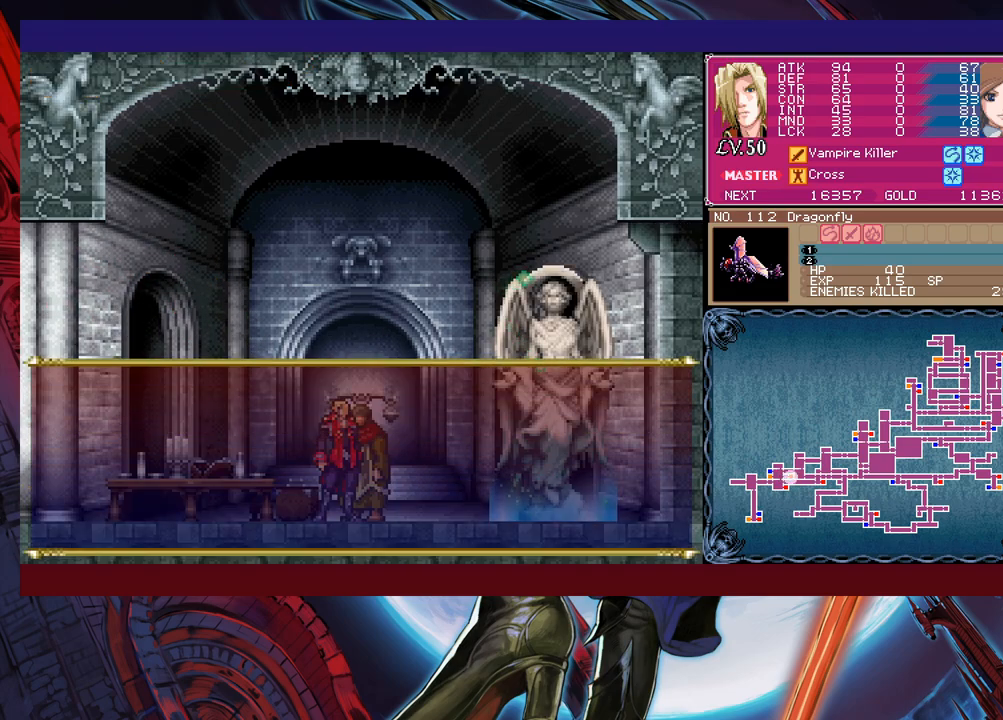
{"buttons": [], "left_stick": "center", "events": [[67, "A", "down"], [117, "A", "up"], [133, "A", "down"], [333, "A", "up"]]}
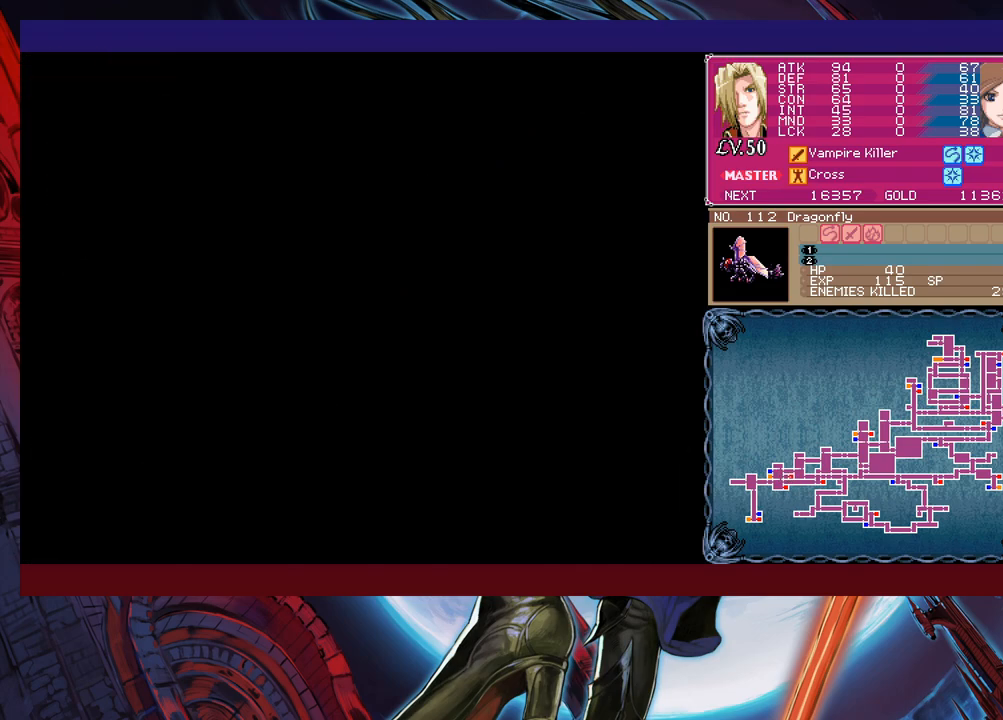
{"buttons": [], "left_stick": "down", "events": [[283, "left_stick", "down"], [333, "A", "down"], [383, "left_stick", "center"], [417, "A", "up"], [467, "left_stick", "down"]]}
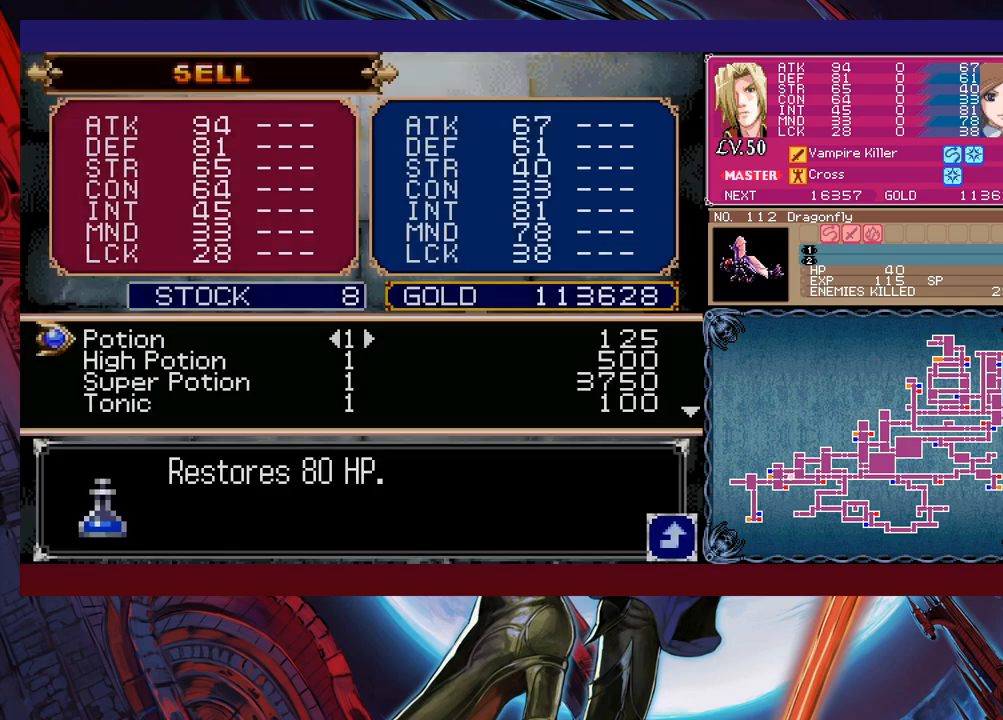
{"buttons": [], "left_stick": "down", "events": []}
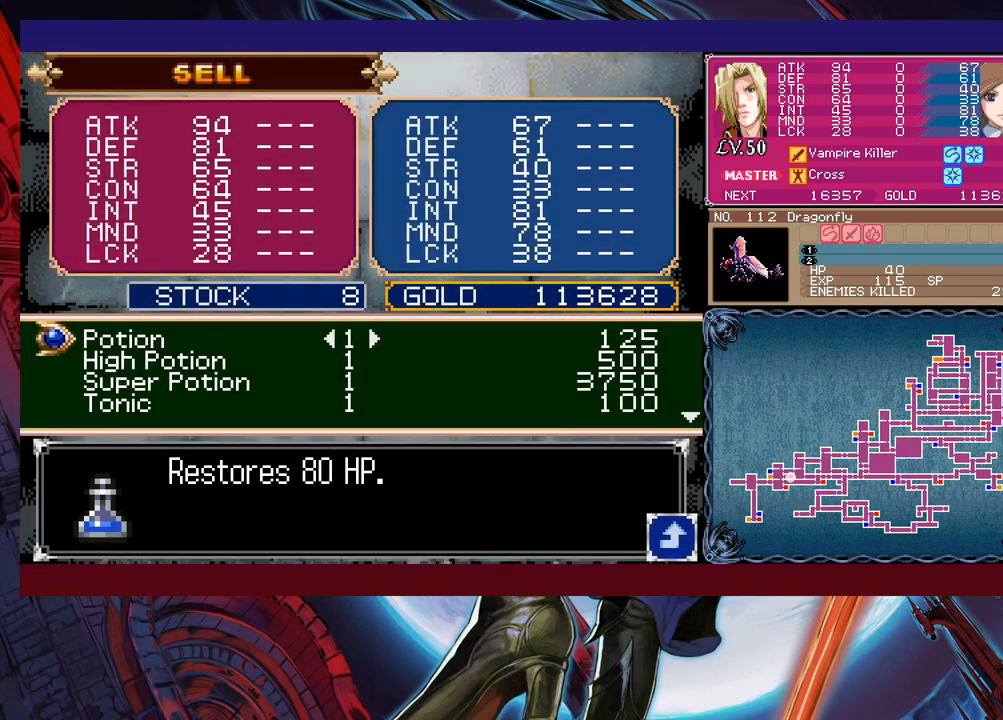
{"buttons": [], "left_stick": "down", "events": []}
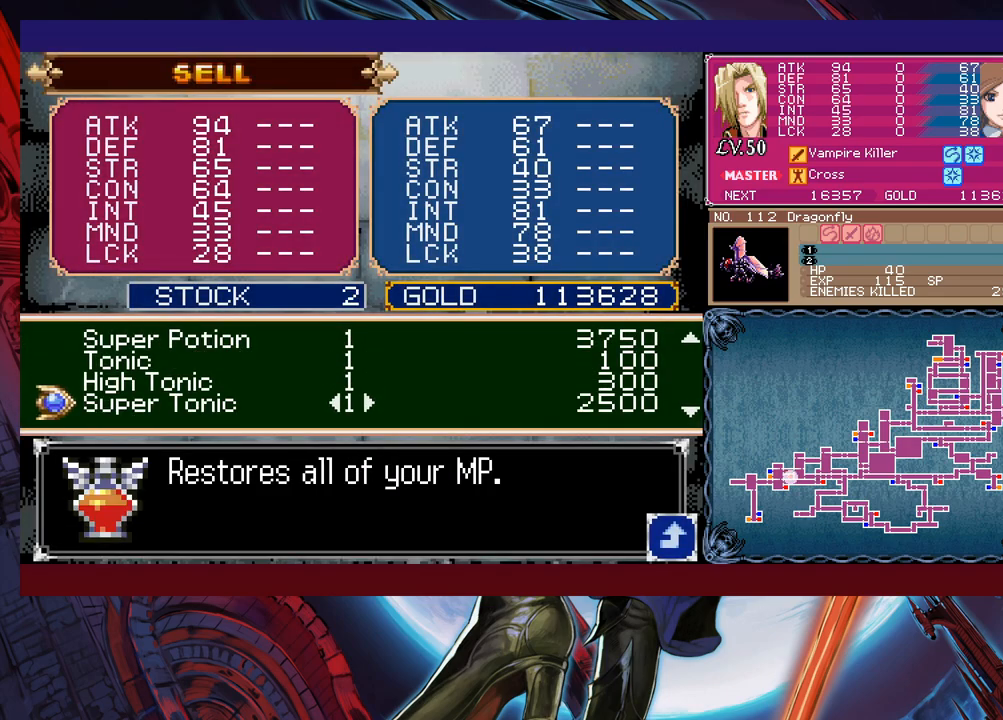
{"buttons": [], "left_stick": "down", "events": []}
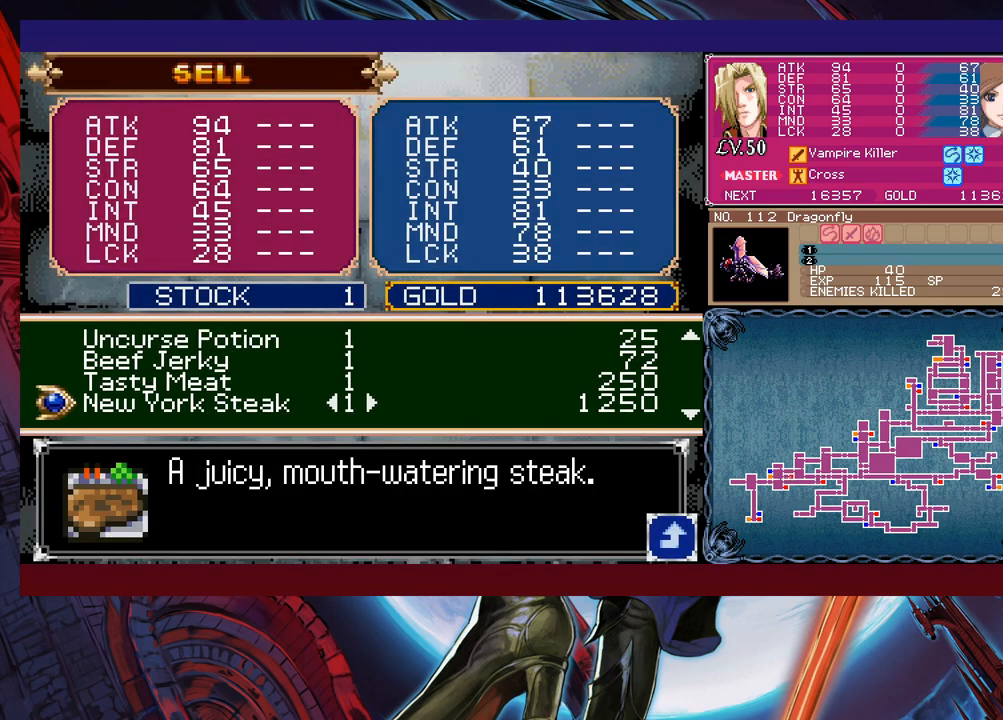
{"buttons": ["R1"], "left_stick": "down", "events": [[133, "R1", "down"], [133, "left_stick", "center"], [183, "left_stick", "down"]]}
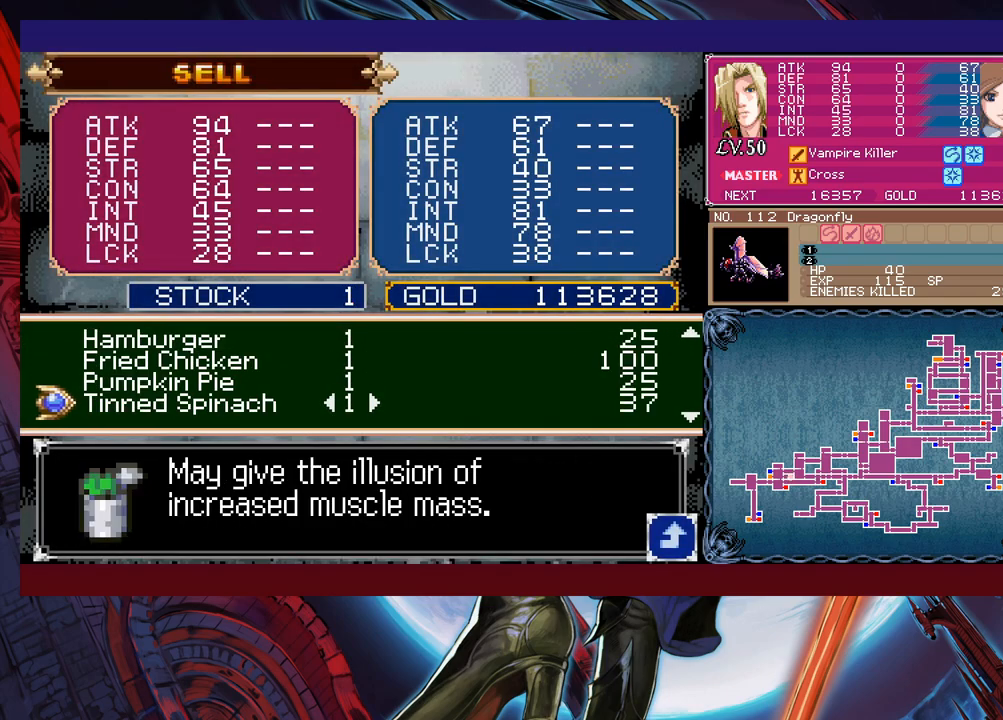
{"buttons": ["R1"], "left_stick": "down", "events": []}
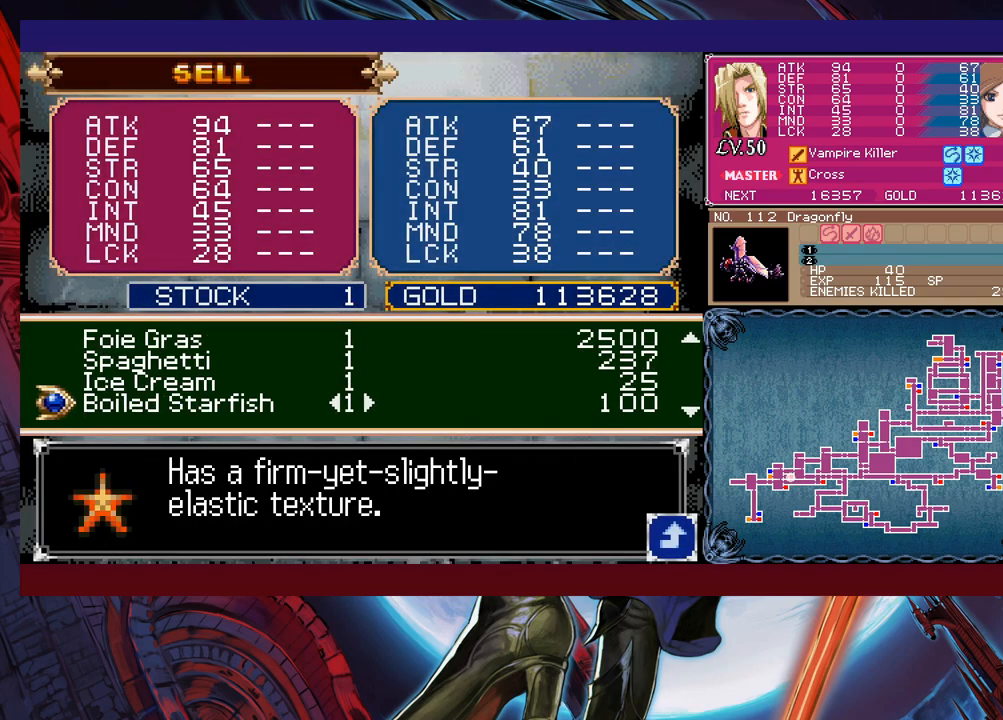
{"buttons": ["R1"], "left_stick": "down", "events": []}
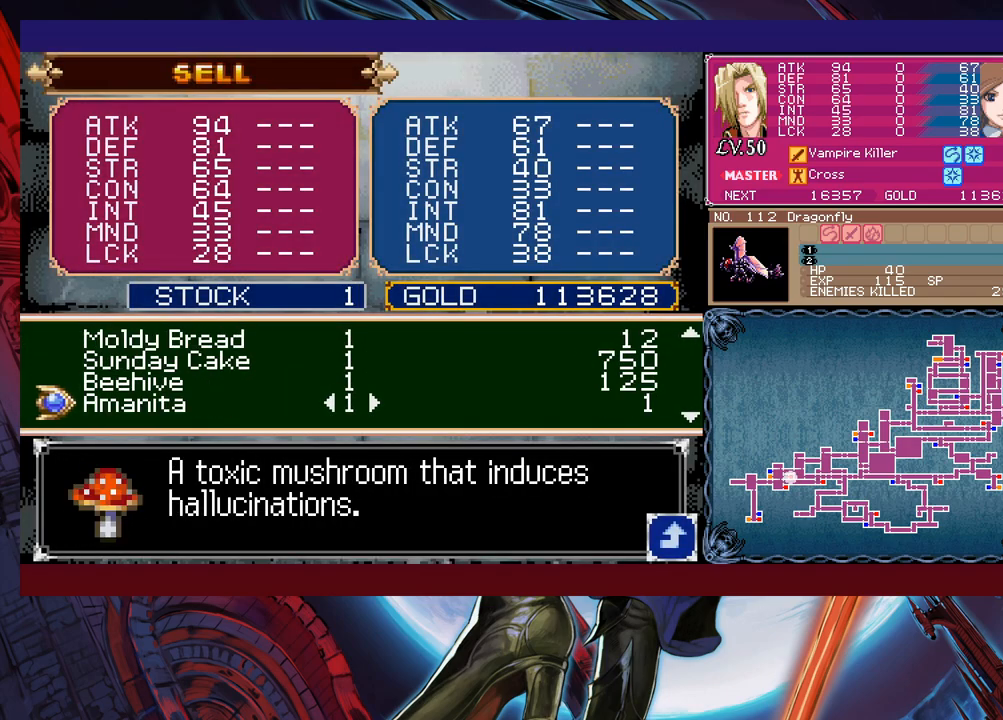
{"buttons": [], "left_stick": "down", "events": [[433, "R1", "up"]]}
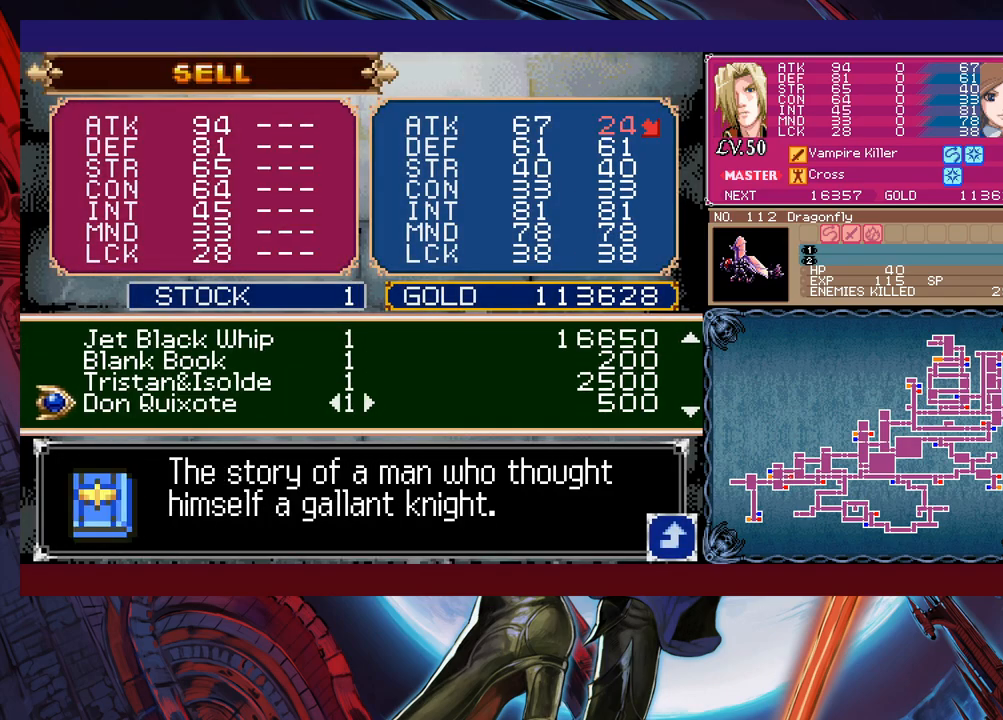
{"buttons": [], "left_stick": "down", "events": []}
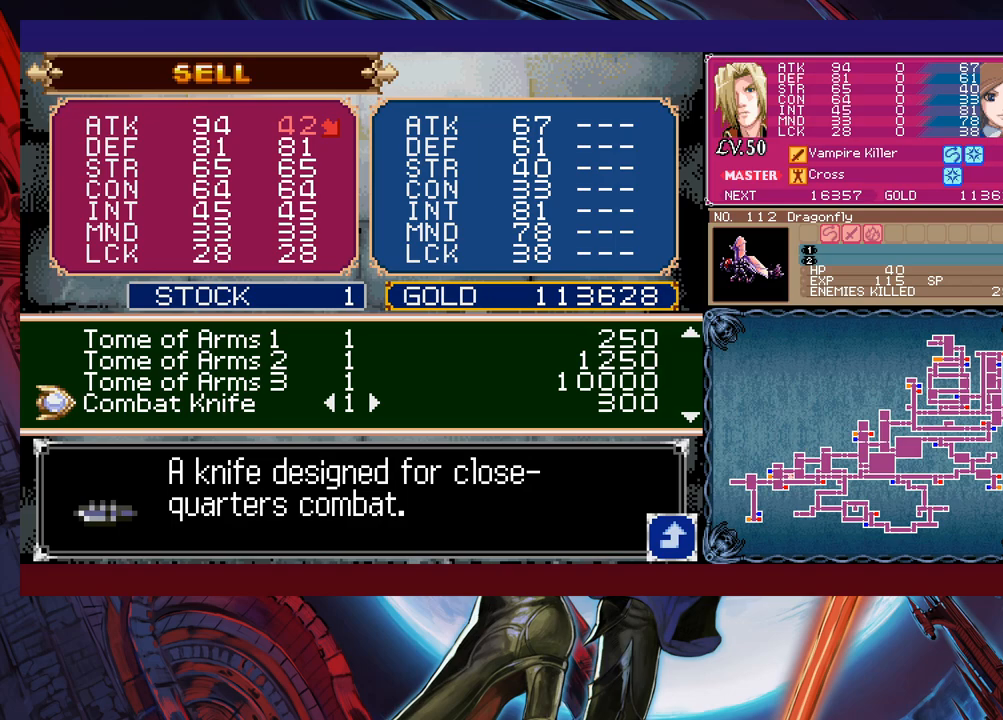
{"buttons": [], "left_stick": "down", "events": []}
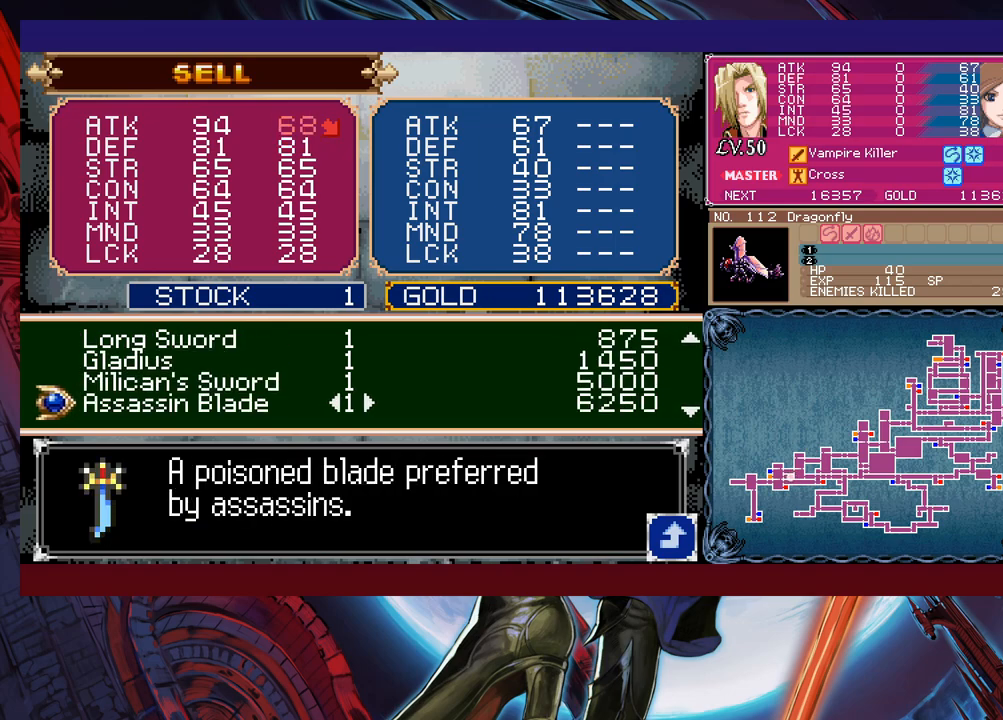
{"buttons": [], "left_stick": "down", "events": []}
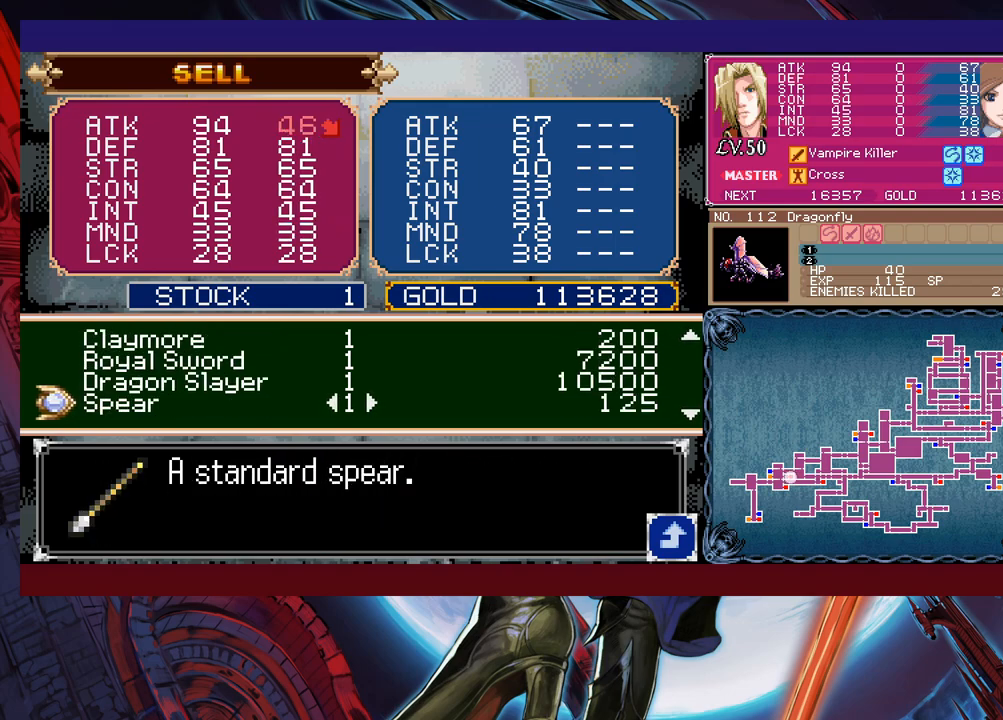
{"buttons": [], "left_stick": "down", "events": []}
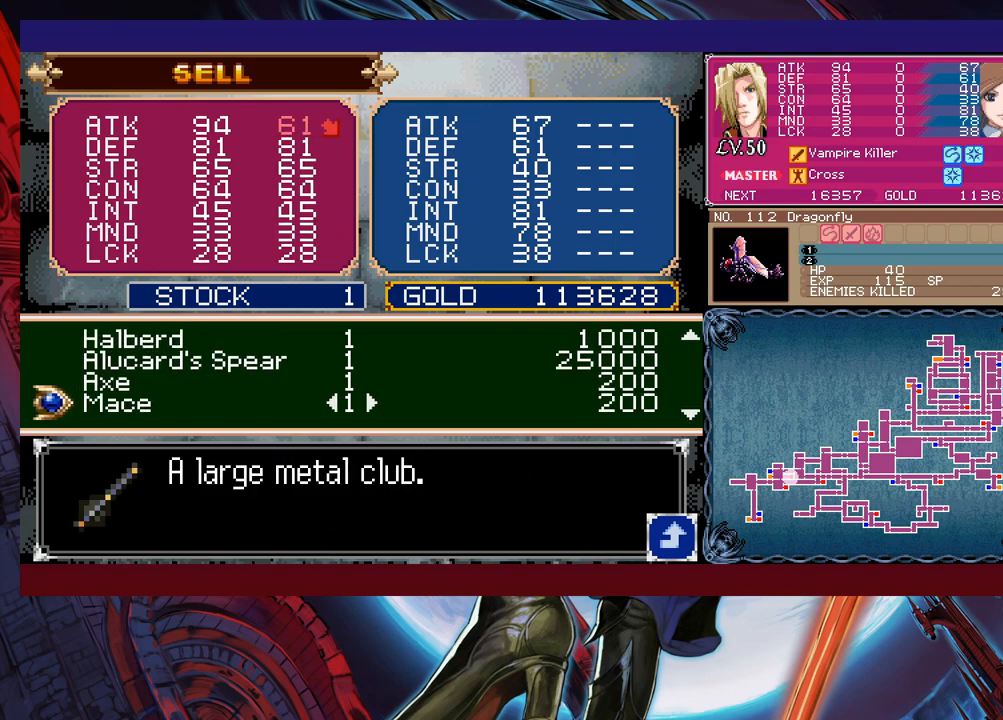
{"buttons": [], "left_stick": "down", "events": []}